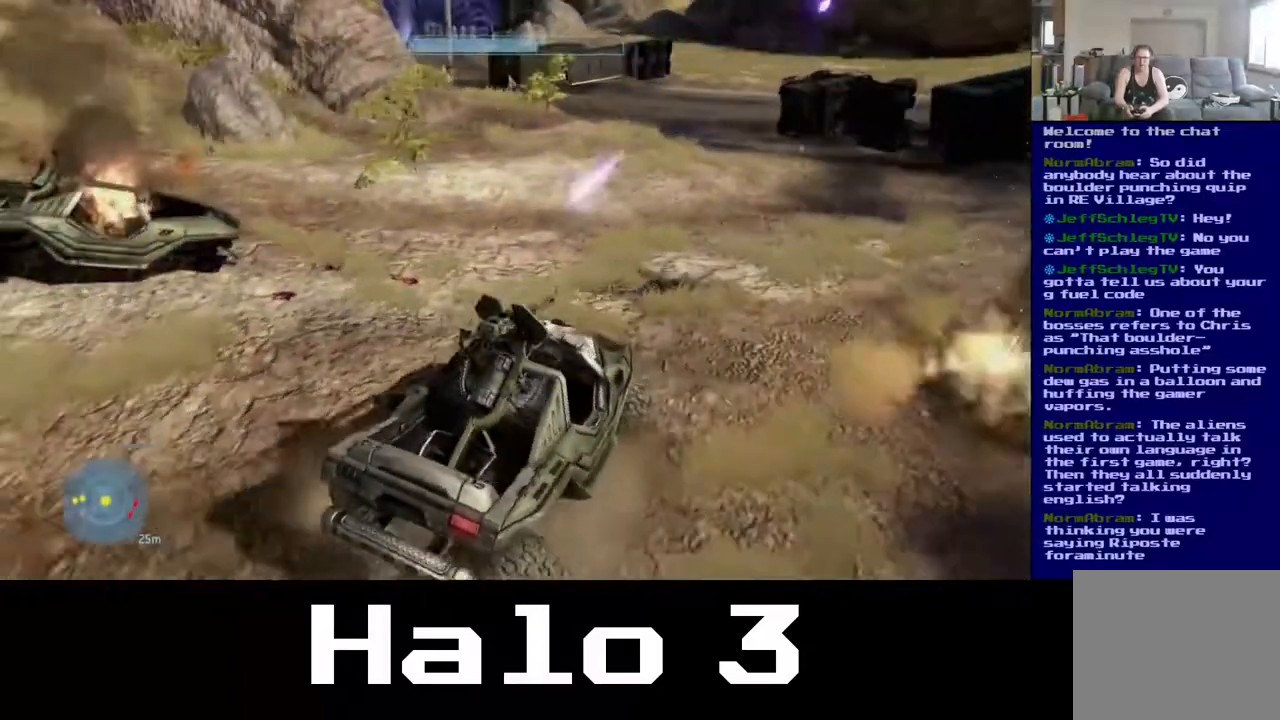
Gameplay with a controller (Xbox layout); each line is a JSON object with the inputs held at the frame after it. "events" lists button and stick changes between this image and that frame as [ms after this image, input, new state], when the widget could be followed in between.
{"buttons": [], "left_stick": "up", "right_stick": "left", "events": [[133, "left_stick", "center"], [150, "right_stick", "left"], [250, "left_stick", "up"]]}
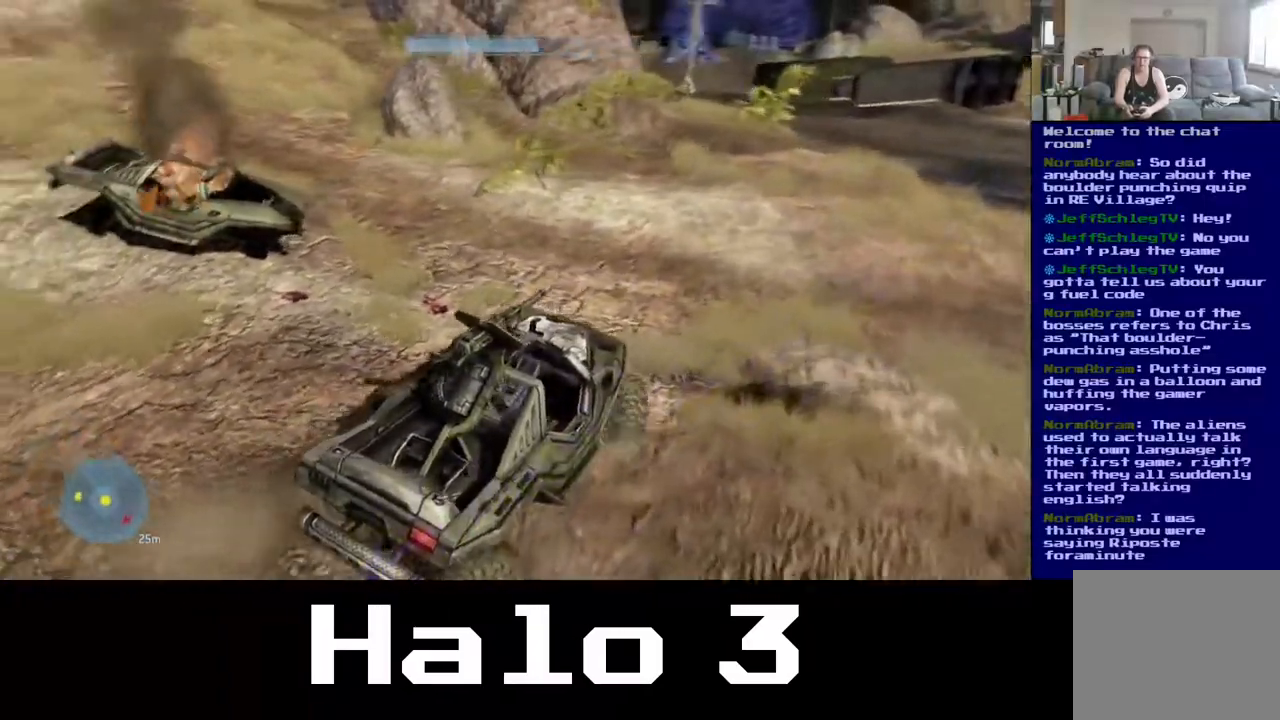
{"buttons": [], "left_stick": "up", "right_stick": "center", "events": [[133, "left_stick", "center"], [300, "left_stick", "up"], [383, "right_stick", "center"]]}
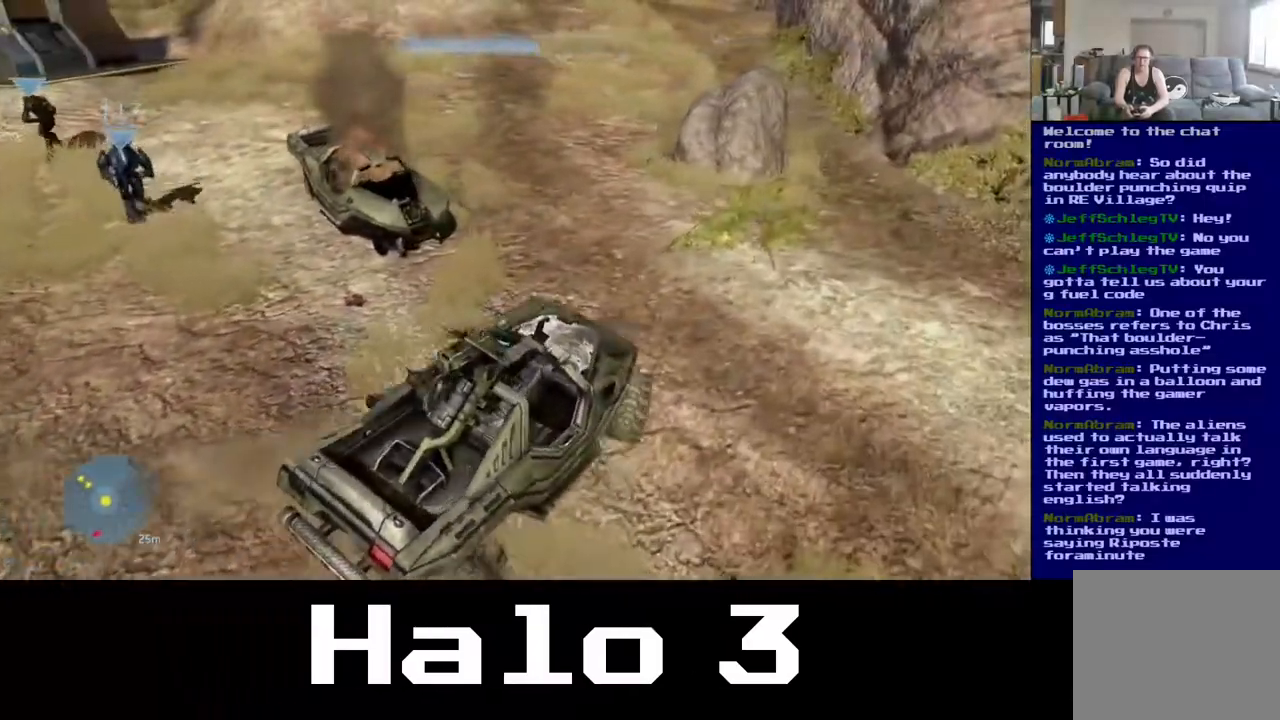
{"buttons": [], "left_stick": "down", "right_stick": "right", "events": [[117, "right_stick", "right"], [233, "left_stick", "center"], [317, "right_stick", "center"], [400, "left_stick", "down"], [483, "right_stick", "right"]]}
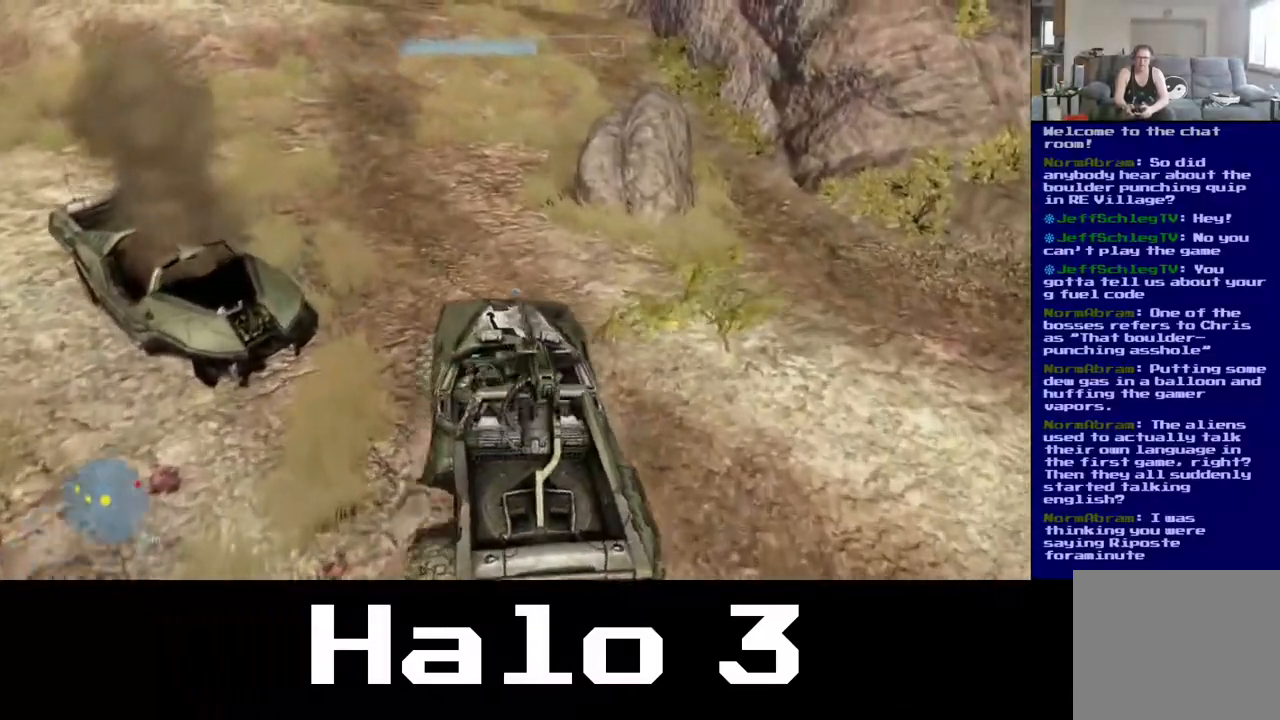
{"buttons": [], "left_stick": "center", "right_stick": "right", "events": [[167, "right_stick", "down-right"], [267, "right_stick", "center"], [383, "left_stick", "center"], [433, "right_stick", "right"]]}
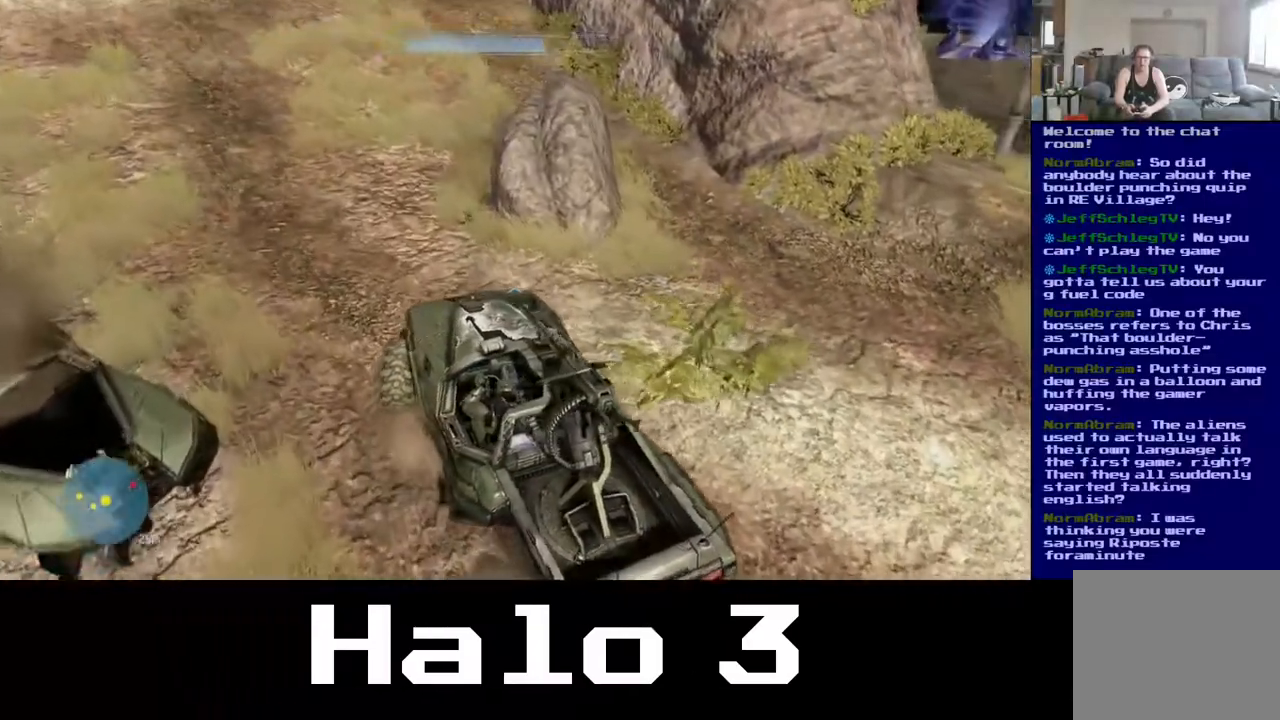
{"buttons": [], "left_stick": "up-right", "right_stick": "up-right", "events": [[183, "left_stick", "up"], [217, "right_stick", "up-right"], [350, "left_stick", "up-right"]]}
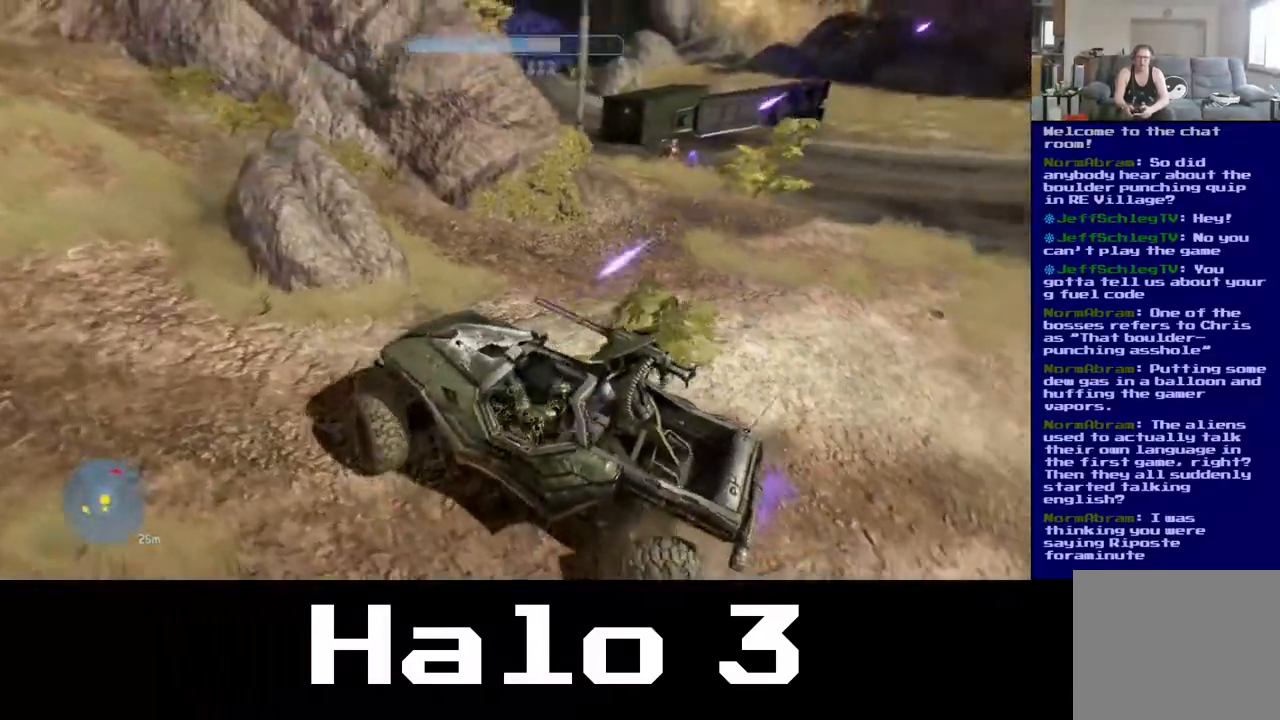
{"buttons": [], "left_stick": "center", "right_stick": "center", "events": [[167, "right_stick", "center"], [500, "left_stick", "center"]]}
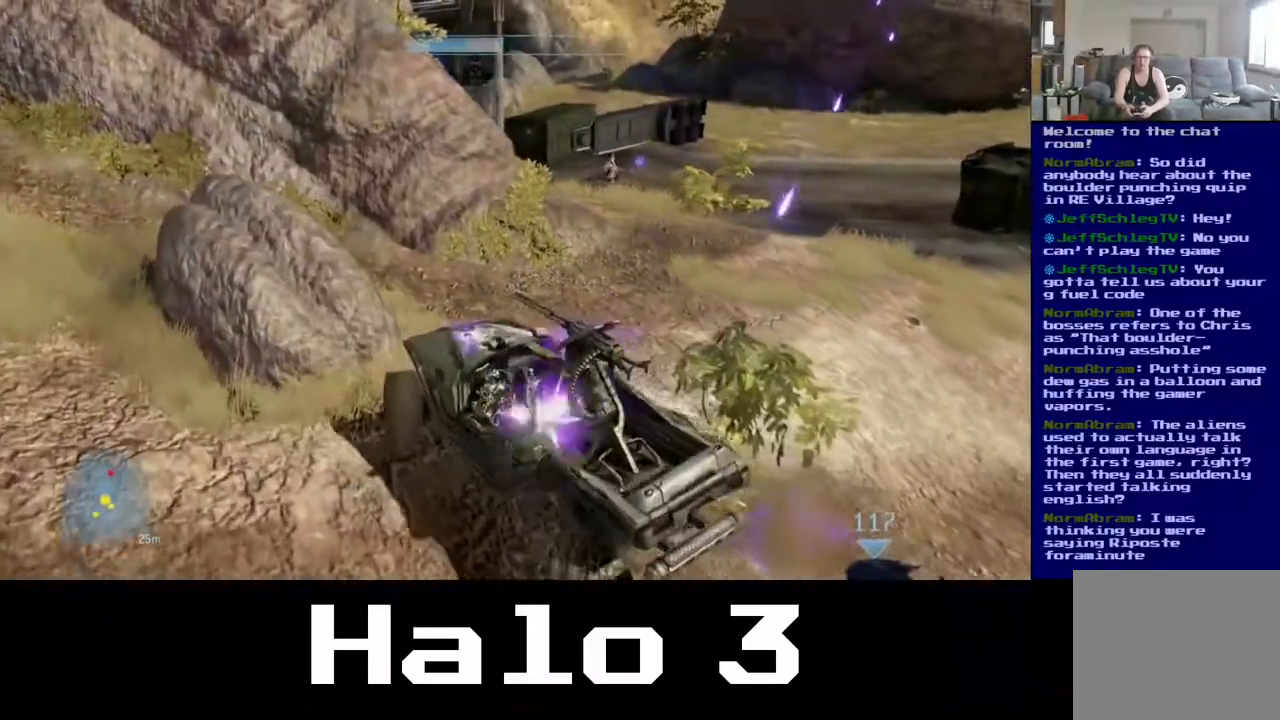
{"buttons": [], "left_stick": "center", "right_stick": "center", "events": [[33, "right_stick", "right"], [283, "right_stick", "down-right"], [433, "right_stick", "center"]]}
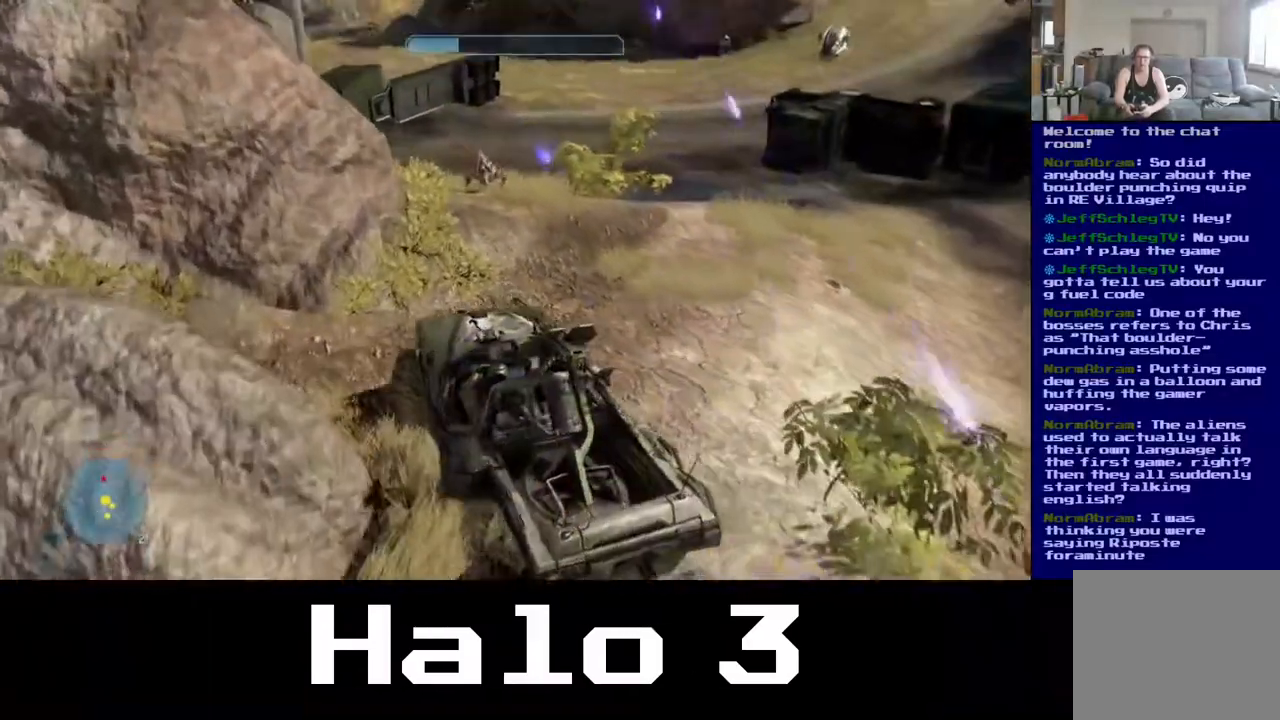
{"buttons": [], "left_stick": "up", "right_stick": "center", "events": [[117, "right_stick", "right"], [317, "left_stick", "up"], [350, "right_stick", "center"]]}
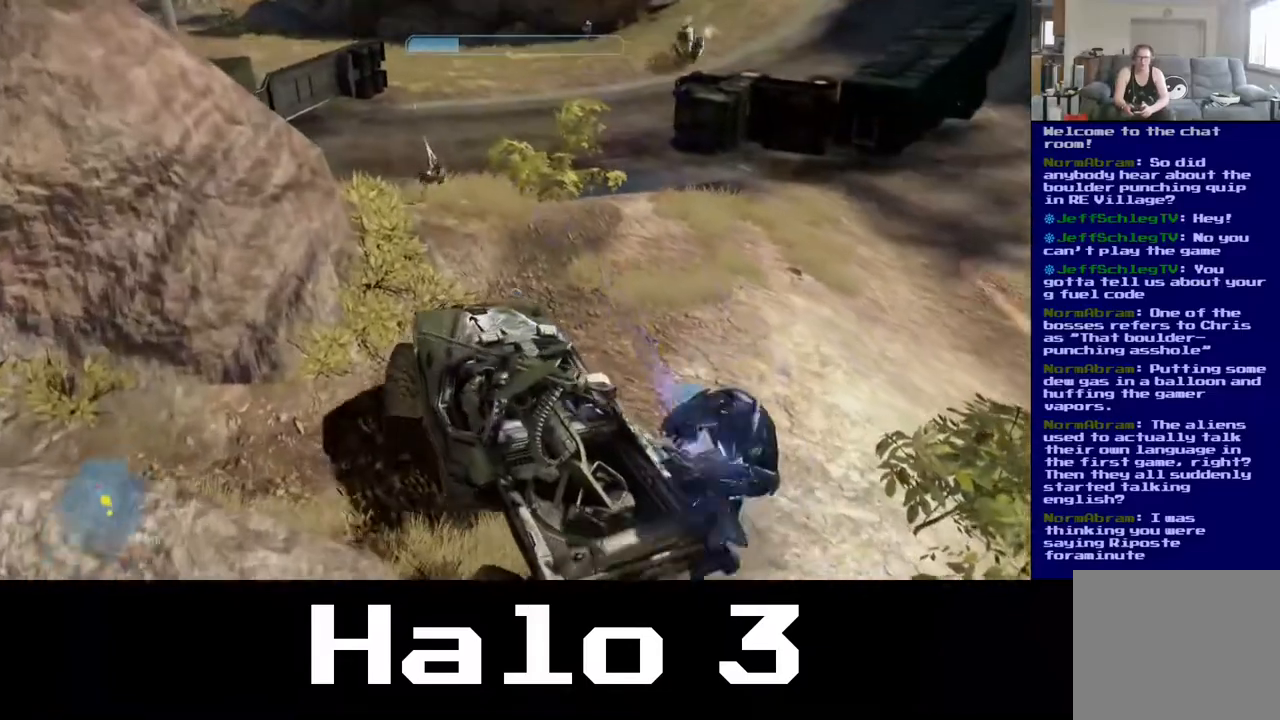
{"buttons": [], "left_stick": "up", "right_stick": "center", "events": [[133, "left_stick", "center"], [150, "right_stick", "right"], [383, "right_stick", "center"], [500, "left_stick", "up"]]}
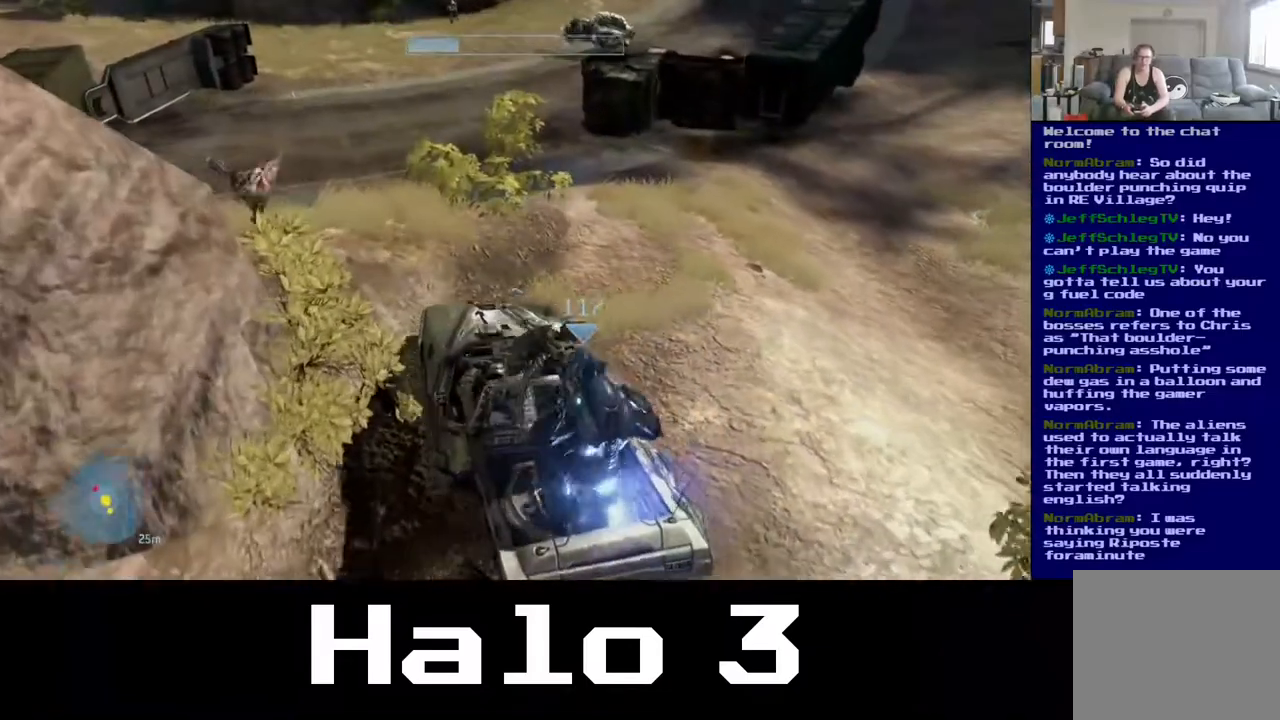
{"buttons": [], "left_stick": "up", "right_stick": "down", "events": [[483, "right_stick", "down"]]}
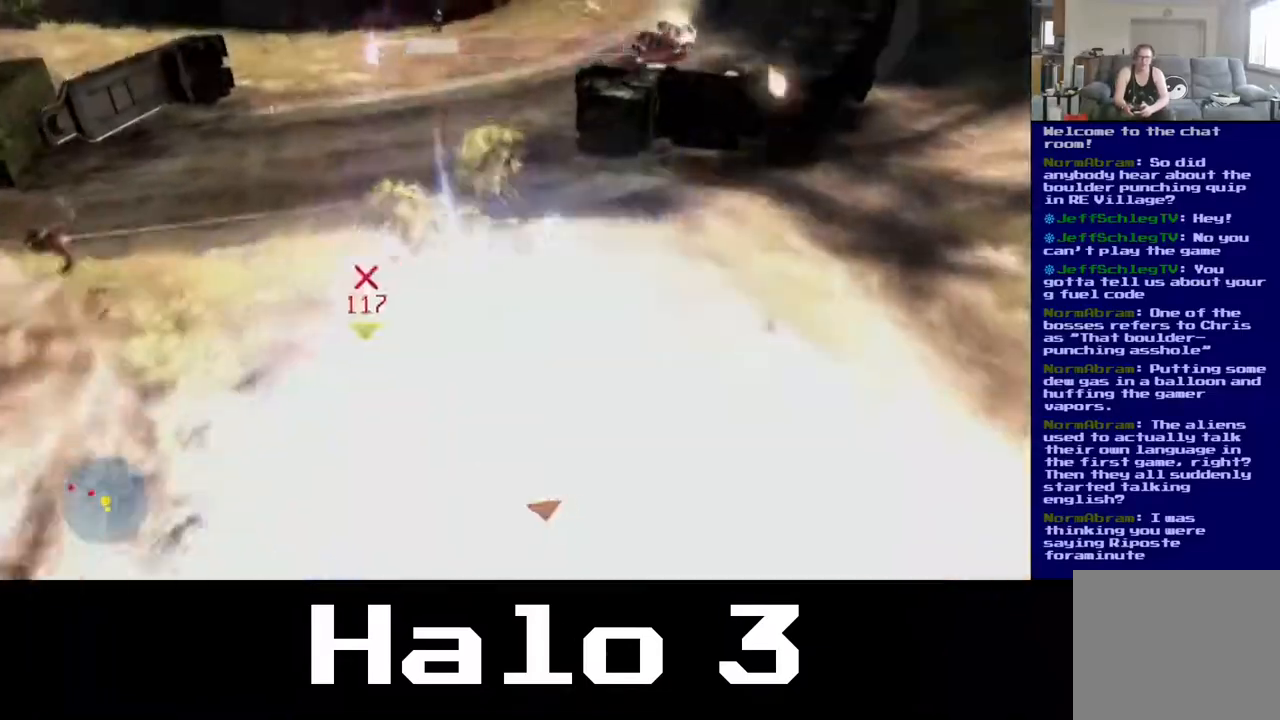
{"buttons": [], "left_stick": "up", "right_stick": "center", "events": [[50, "right_stick", "down-left"], [217, "right_stick", "center"]]}
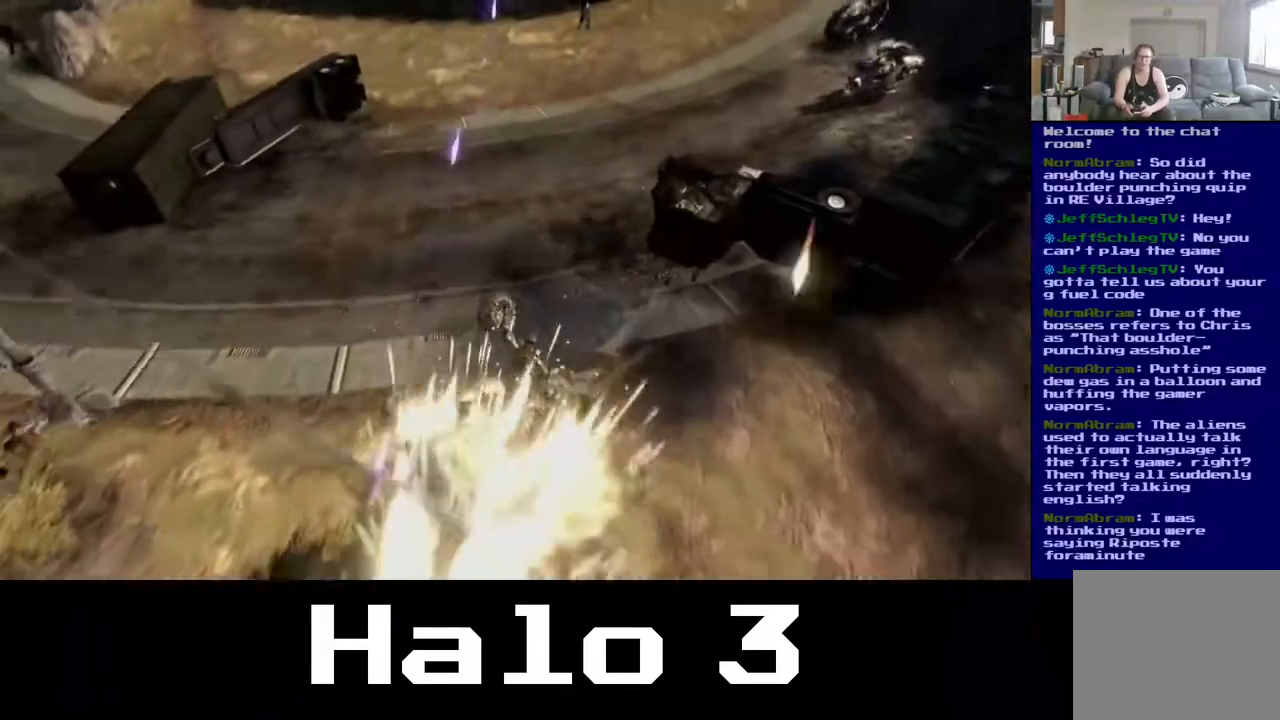
{"buttons": [], "left_stick": "up", "right_stick": "center", "events": []}
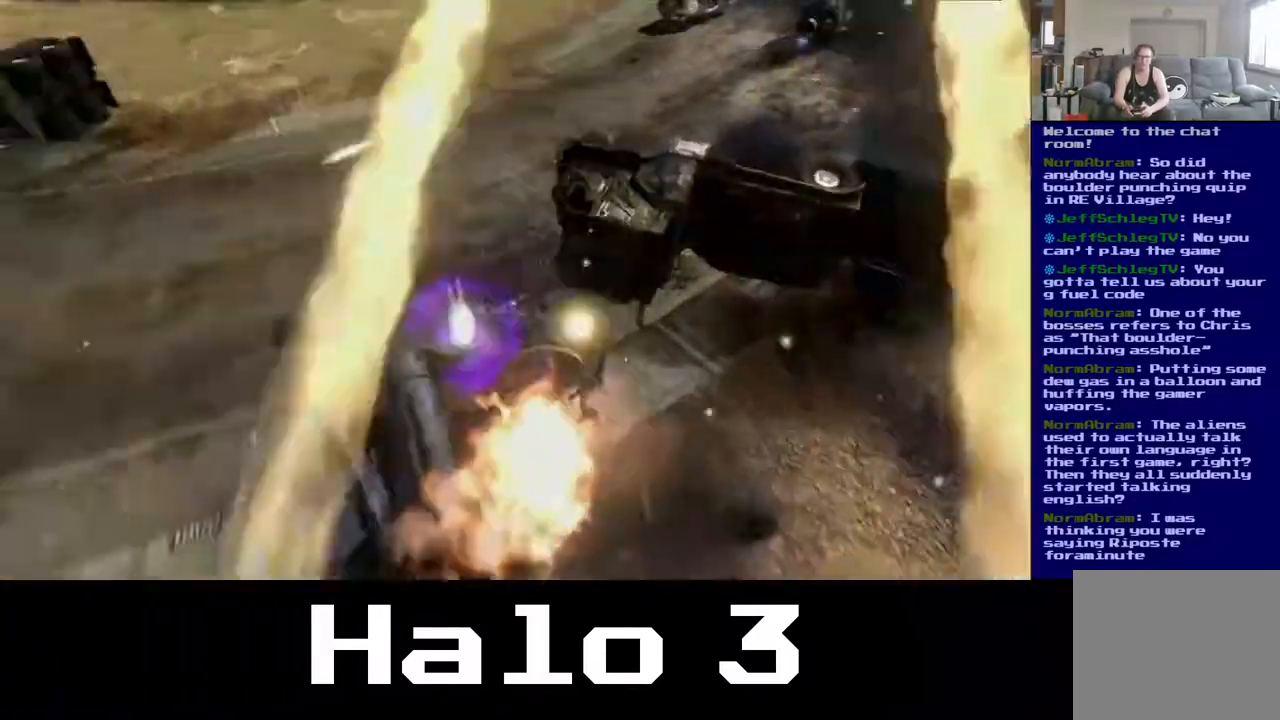
{"buttons": [], "left_stick": "up", "right_stick": "center", "events": []}
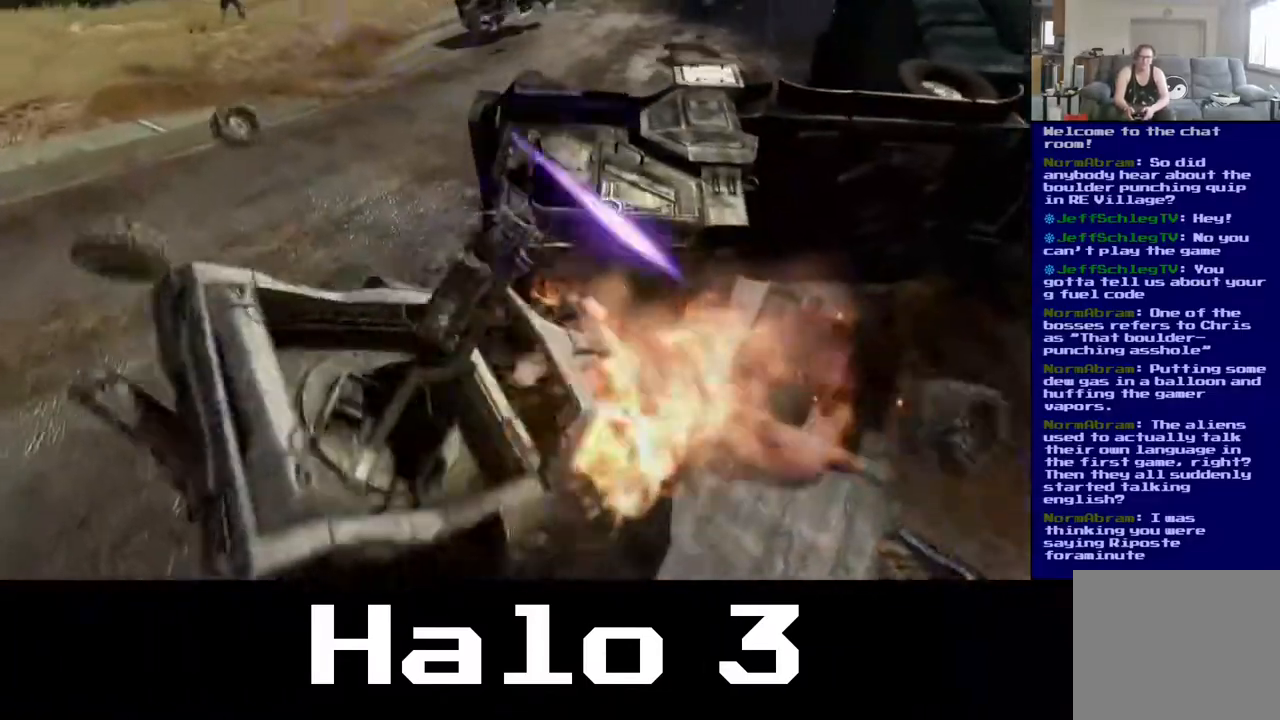
{"buttons": [], "left_stick": "up", "right_stick": "center", "events": []}
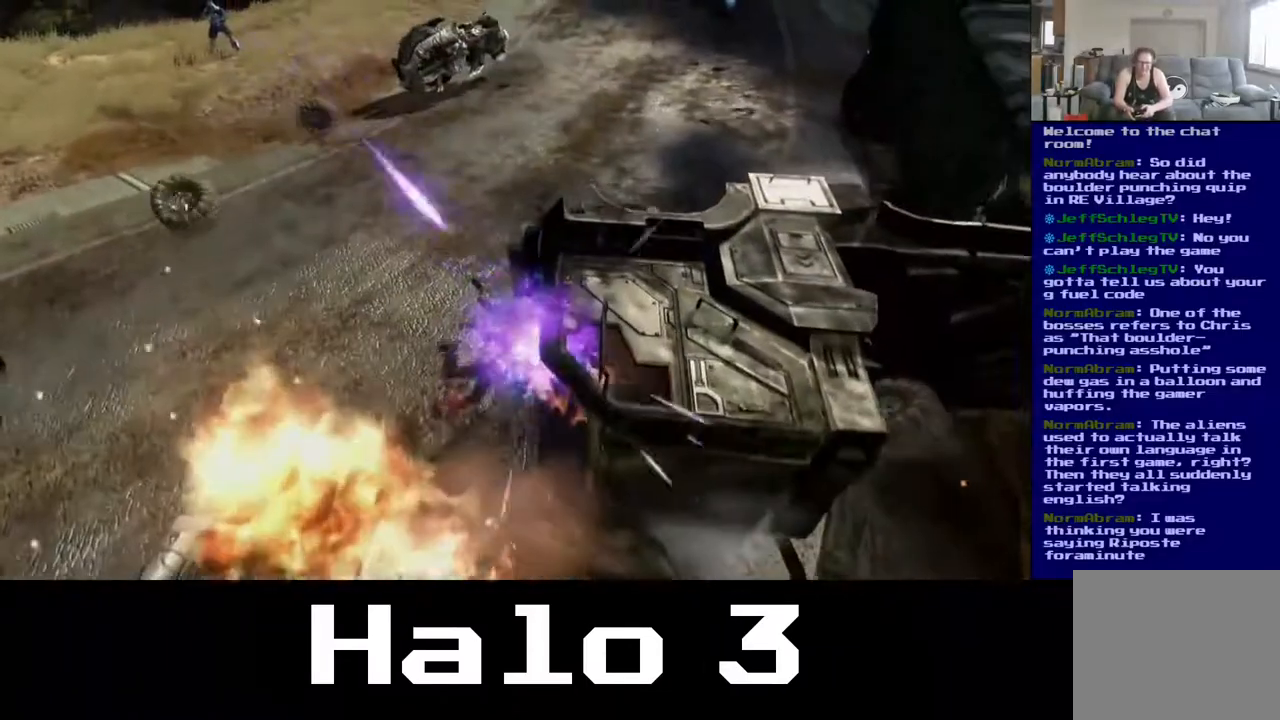
{"buttons": [], "left_stick": "up", "right_stick": "center", "events": []}
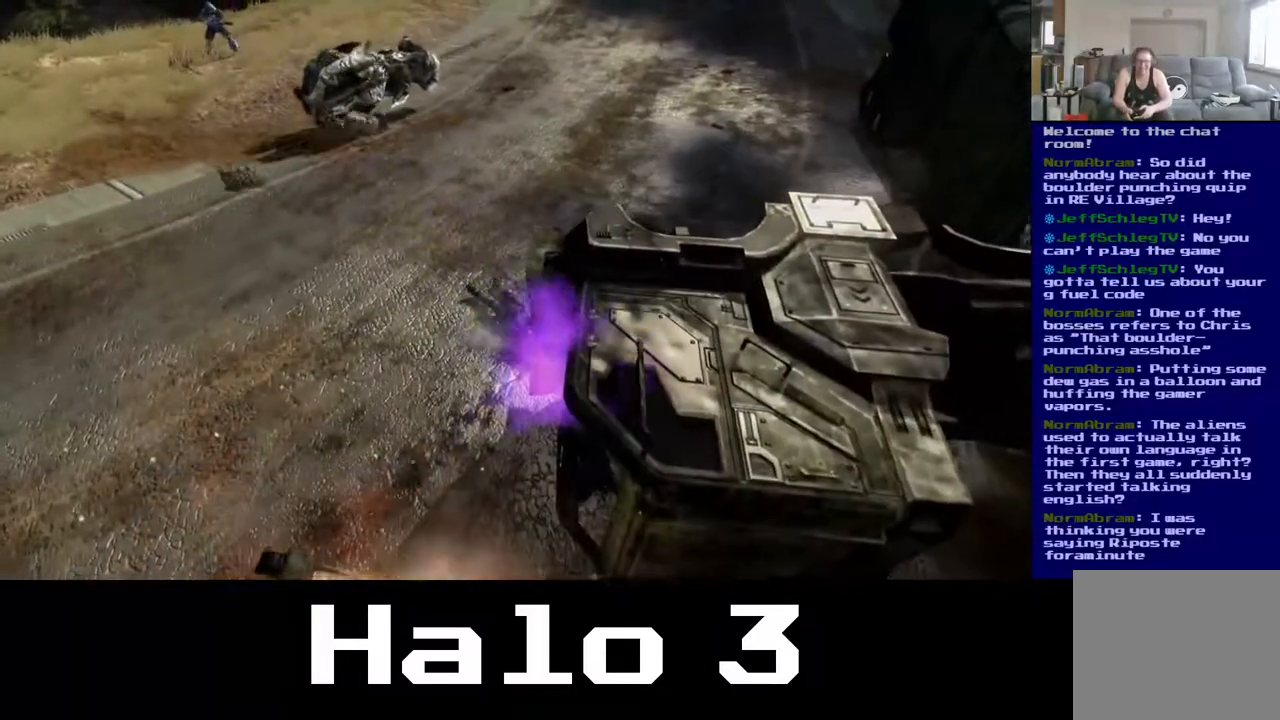
{"buttons": [], "left_stick": "center", "right_stick": "center", "events": [[183, "left_stick", "center"]]}
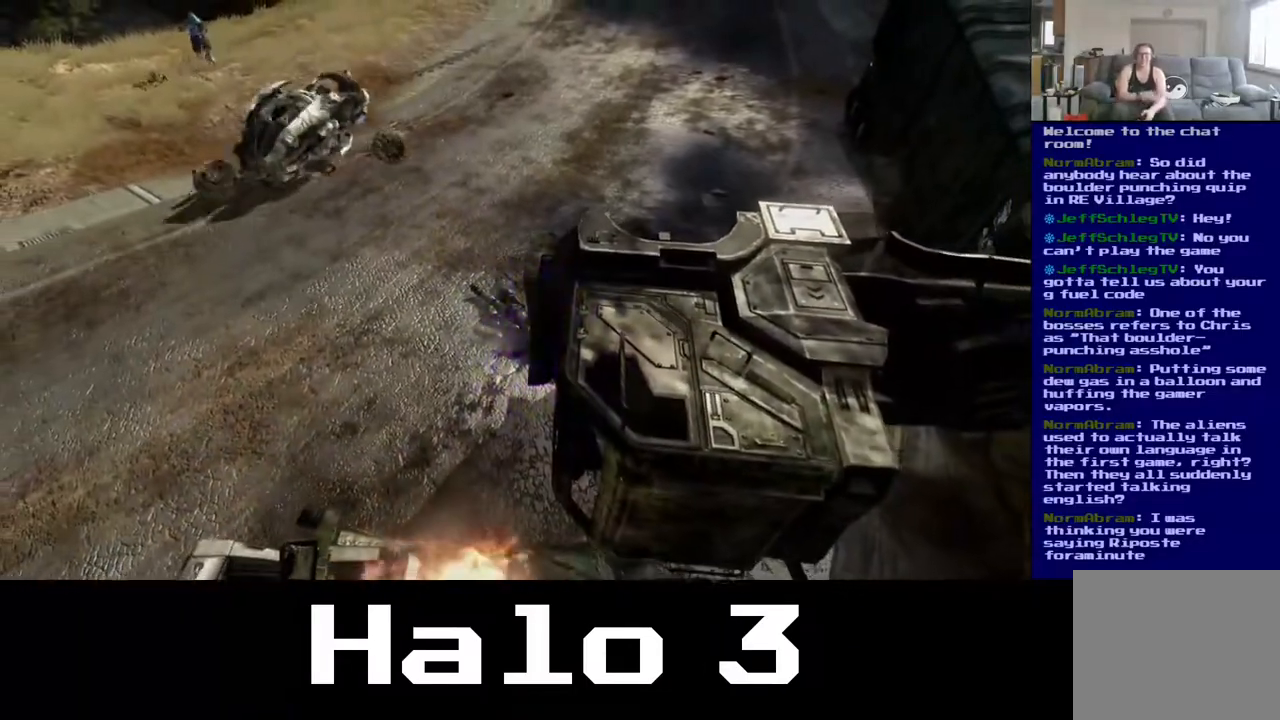
{"buttons": [], "left_stick": "center", "right_stick": "center", "events": []}
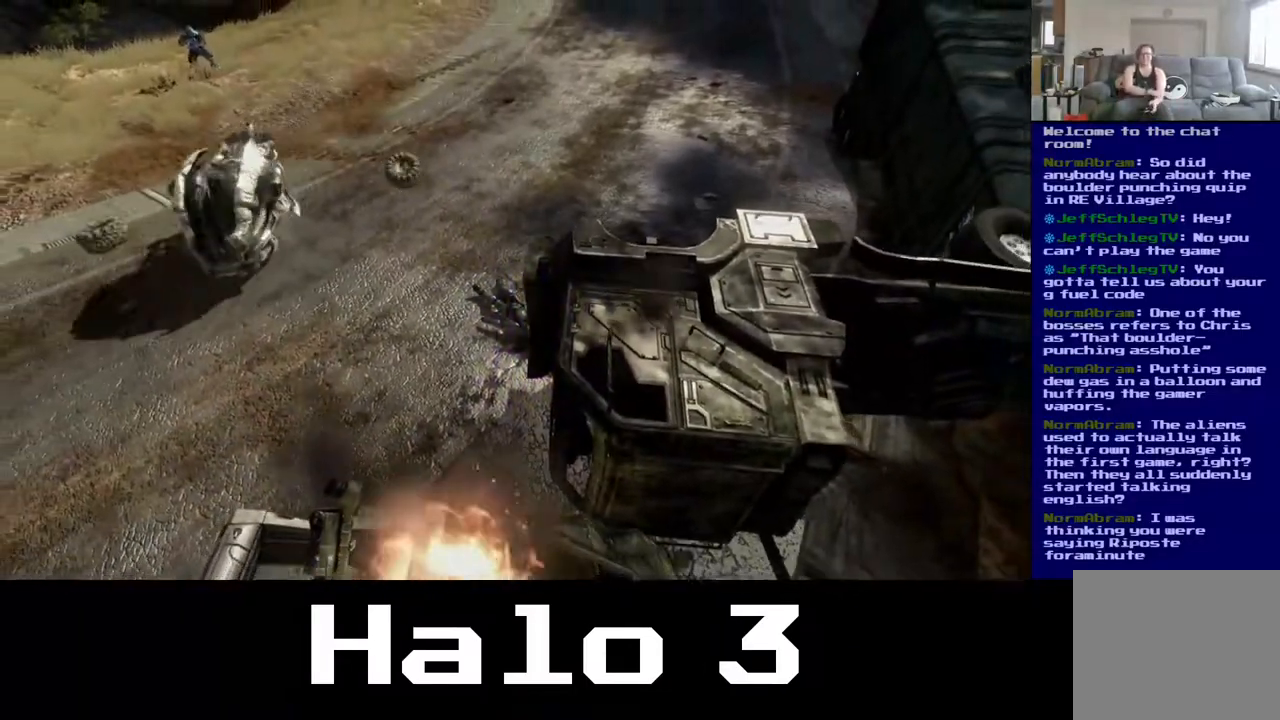
{"buttons": [], "left_stick": "center", "right_stick": "center", "events": []}
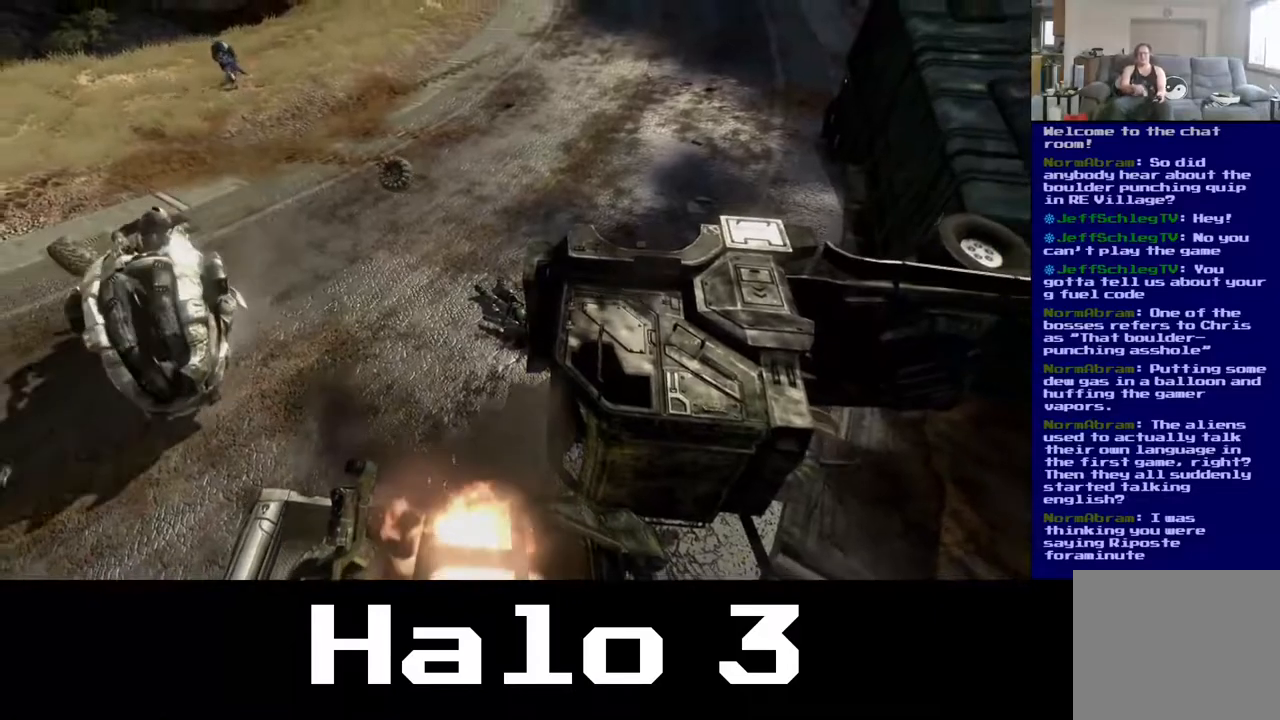
{"buttons": [], "left_stick": "center", "right_stick": "center", "events": []}
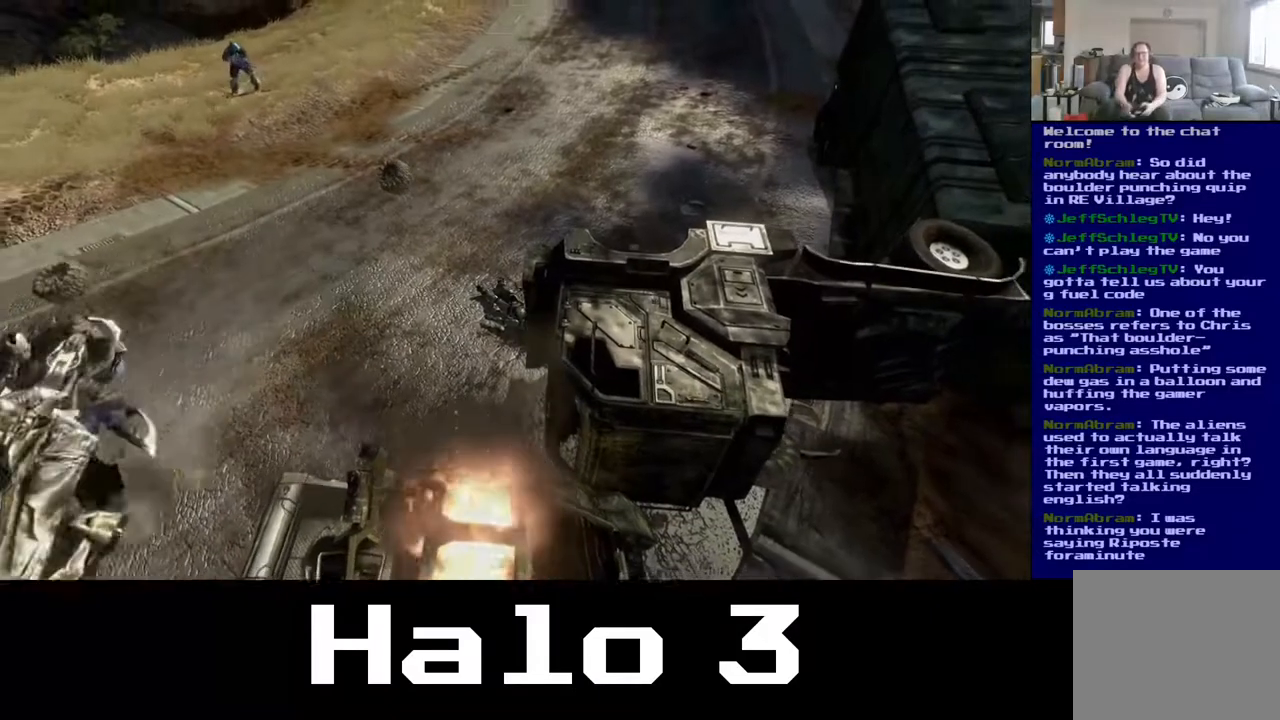
{"buttons": [], "left_stick": "center", "right_stick": "center", "events": []}
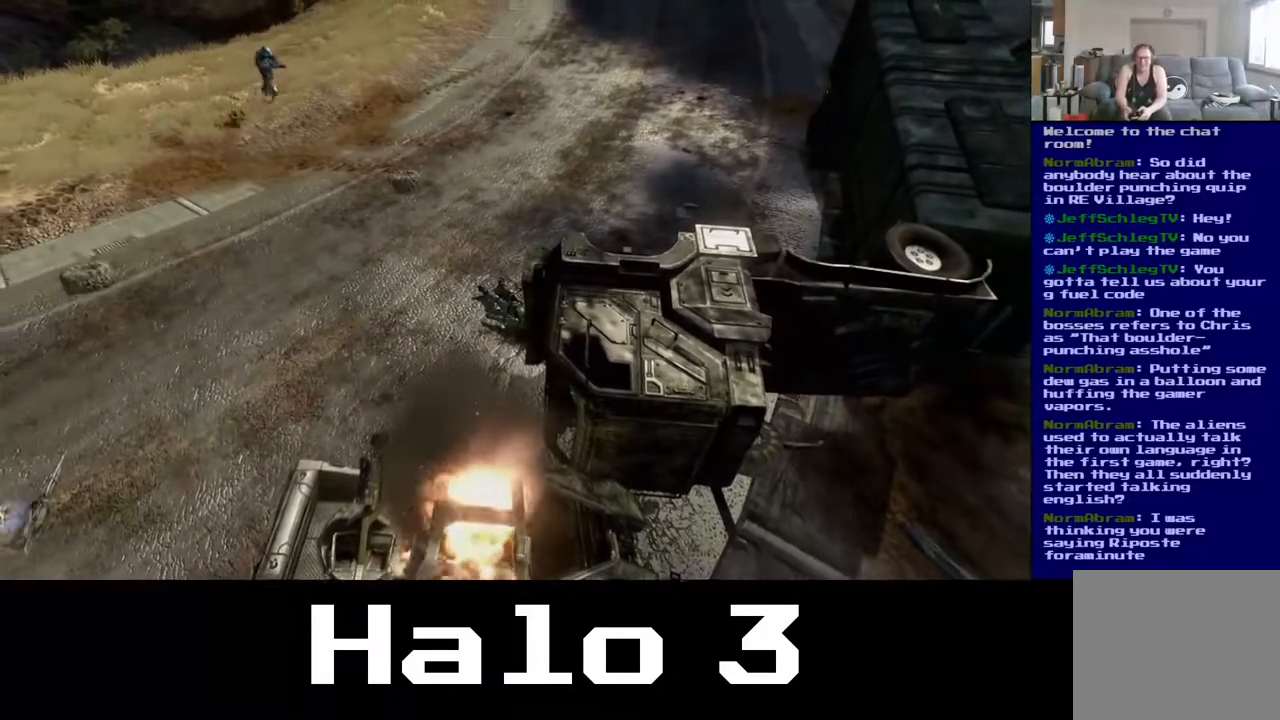
{"buttons": [], "left_stick": "down", "right_stick": "up-left", "events": [[267, "left_stick", "right"], [300, "right_stick", "left"], [483, "right_stick", "up-left"], [500, "left_stick", "down"]]}
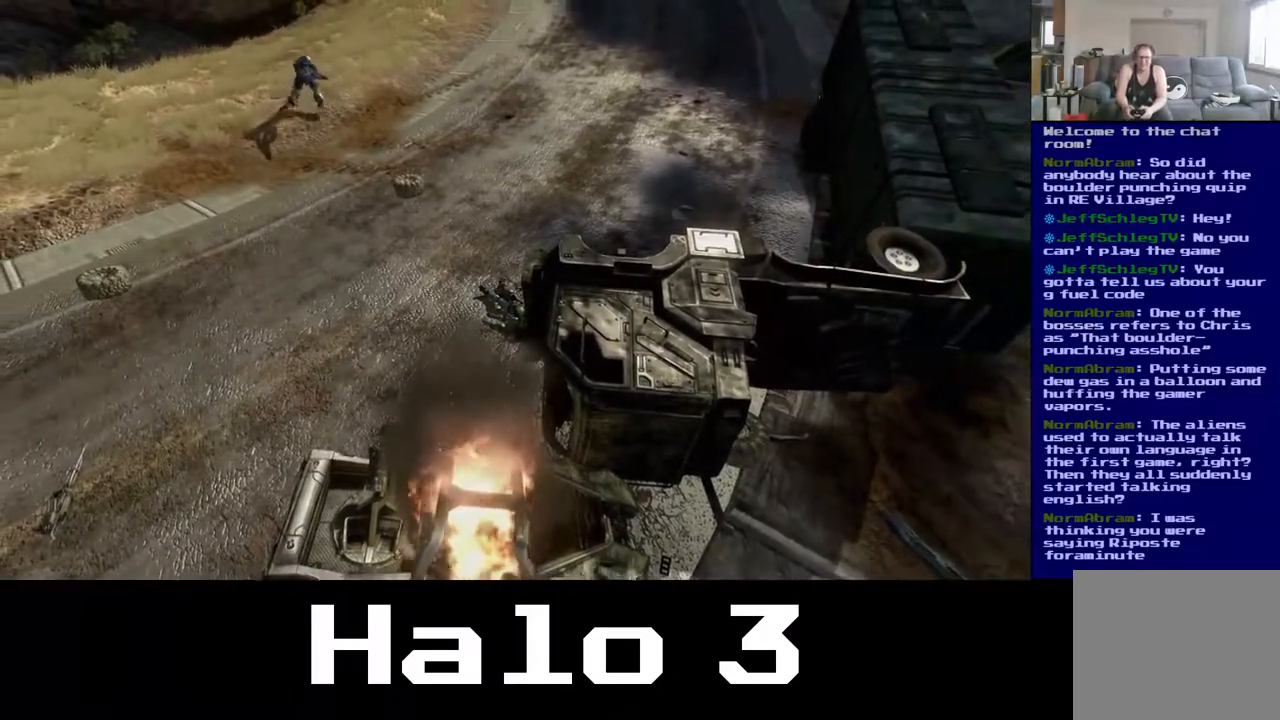
{"buttons": [], "left_stick": "down-left", "right_stick": "down-right", "events": [[17, "left_stick", "down-left"], [17, "right_stick", "up"], [83, "right_stick", "right"], [183, "left_stick", "up-left"], [217, "right_stick", "down"], [250, "left_stick", "up-right"], [300, "right_stick", "left"], [367, "left_stick", "down-right"], [400, "right_stick", "up"], [417, "left_stick", "down-left"], [500, "right_stick", "down-right"]]}
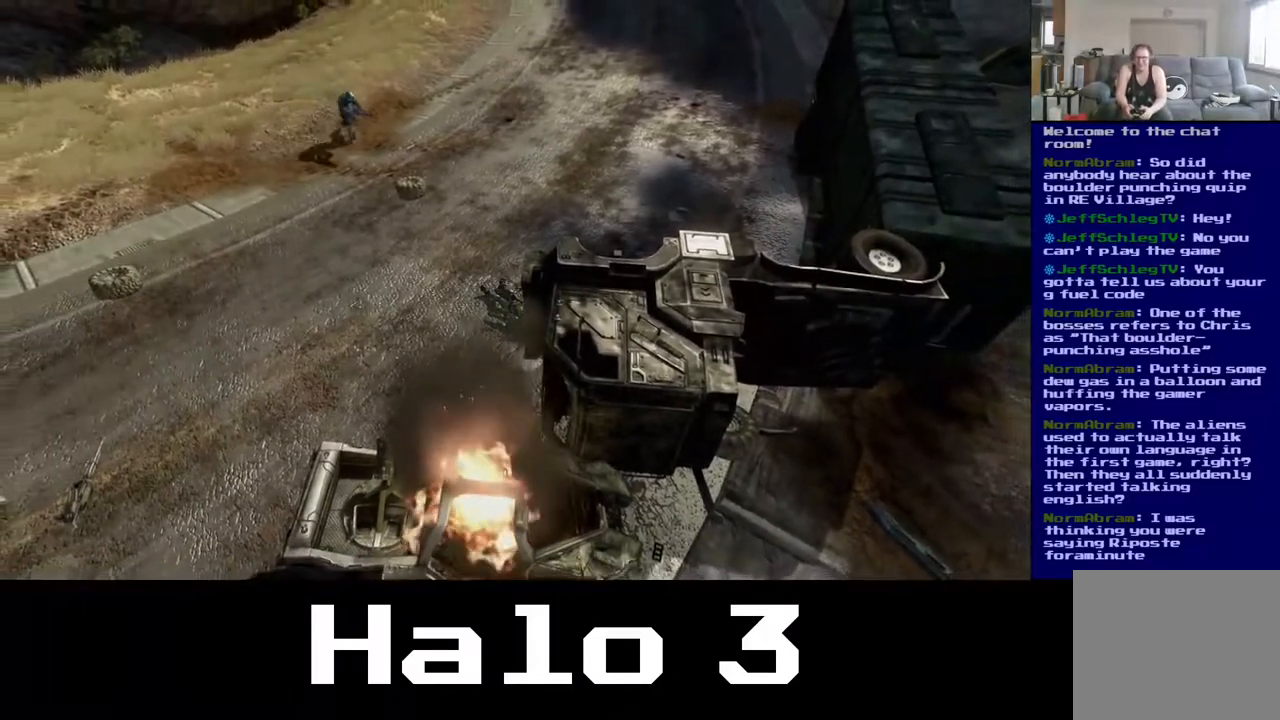
{"buttons": [], "left_stick": "center", "right_stick": "center", "events": [[67, "left_stick", "up-left"], [117, "right_stick", "center"], [150, "left_stick", "up-right"], [217, "left_stick", "center"]]}
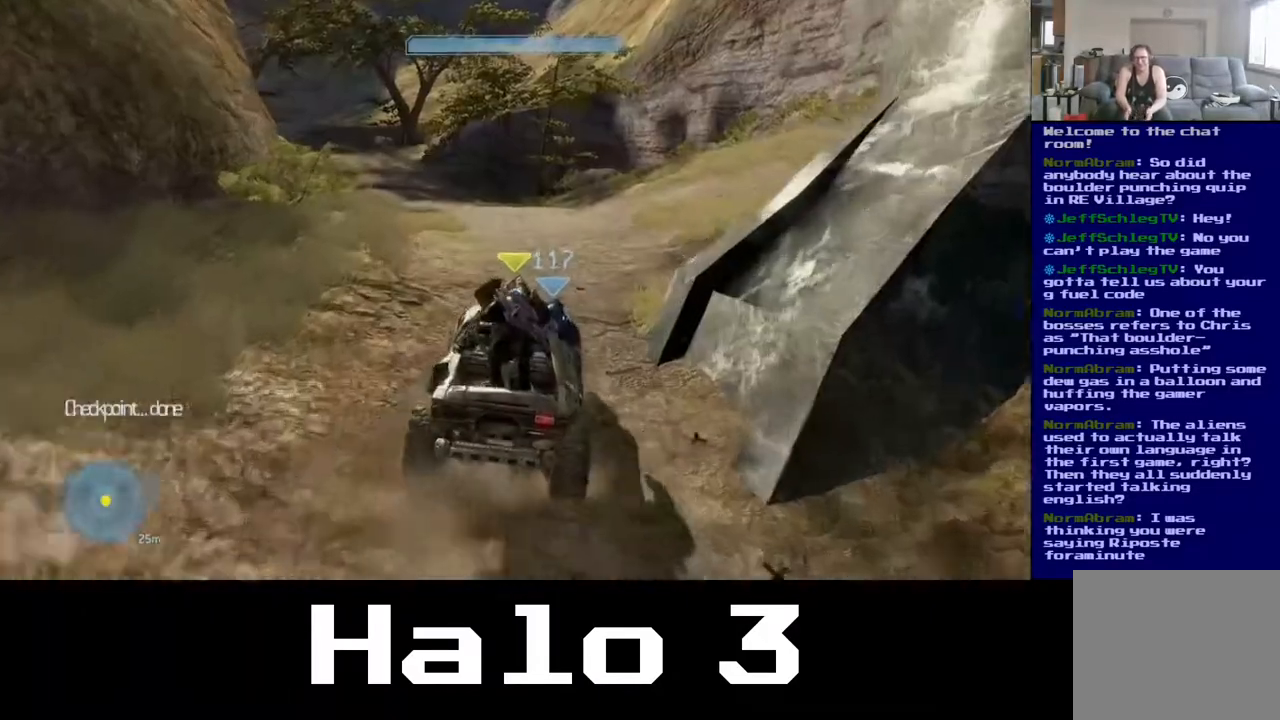
{"buttons": [], "left_stick": "up", "right_stick": "center", "events": [[350, "left_stick", "up-right"], [450, "left_stick", "up"]]}
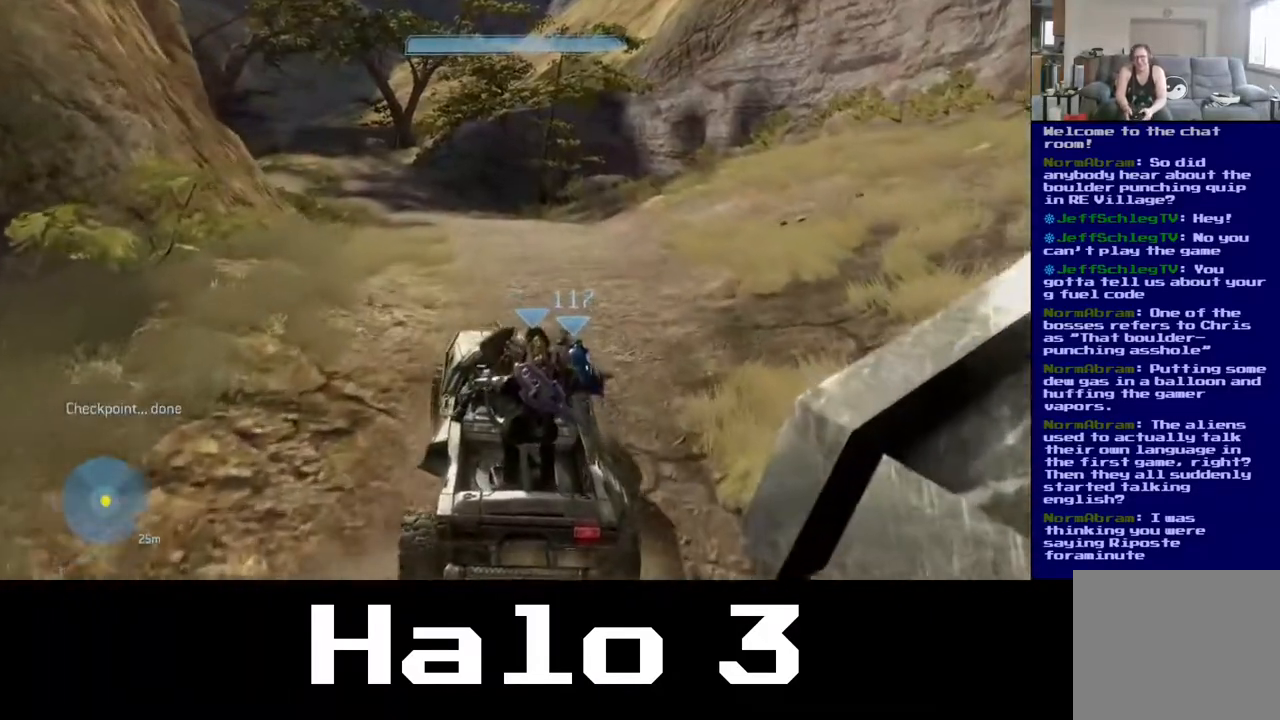
{"buttons": [], "left_stick": "up", "right_stick": "center", "events": [[50, "right_stick", "left"], [250, "right_stick", "center"]]}
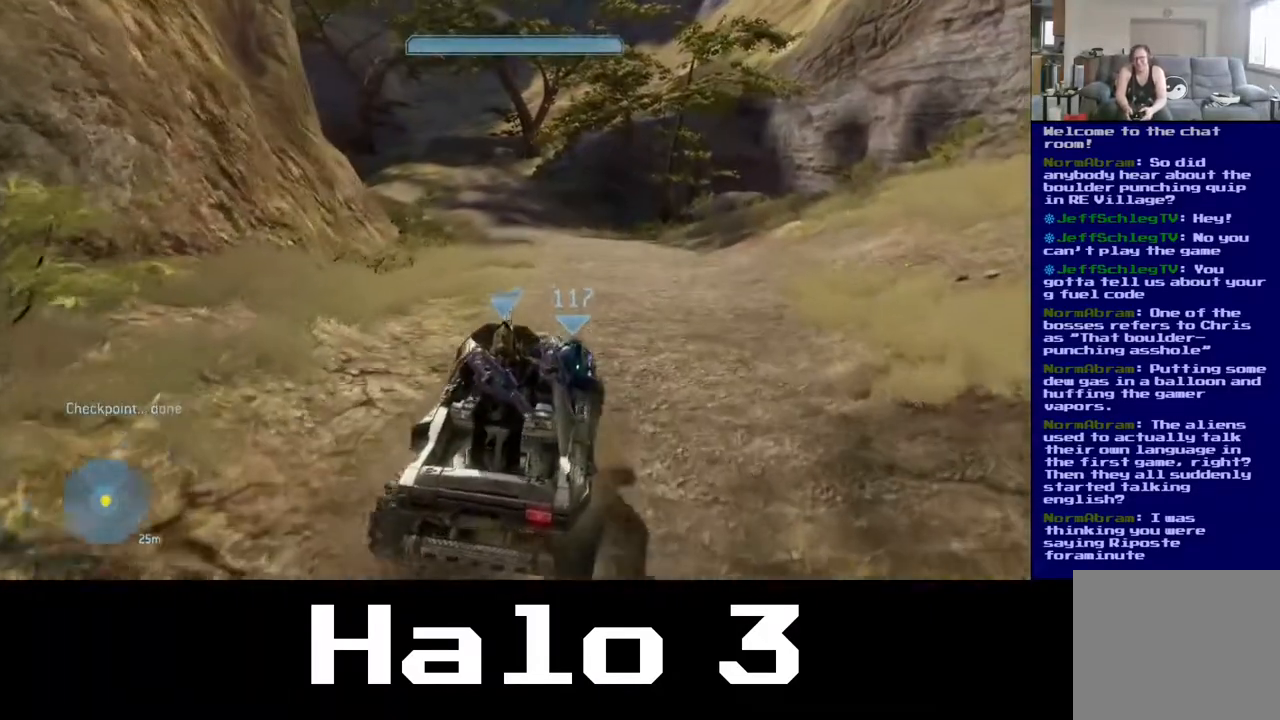
{"buttons": [], "left_stick": "up", "right_stick": "center", "events": [[233, "right_stick", "left"], [433, "right_stick", "center"]]}
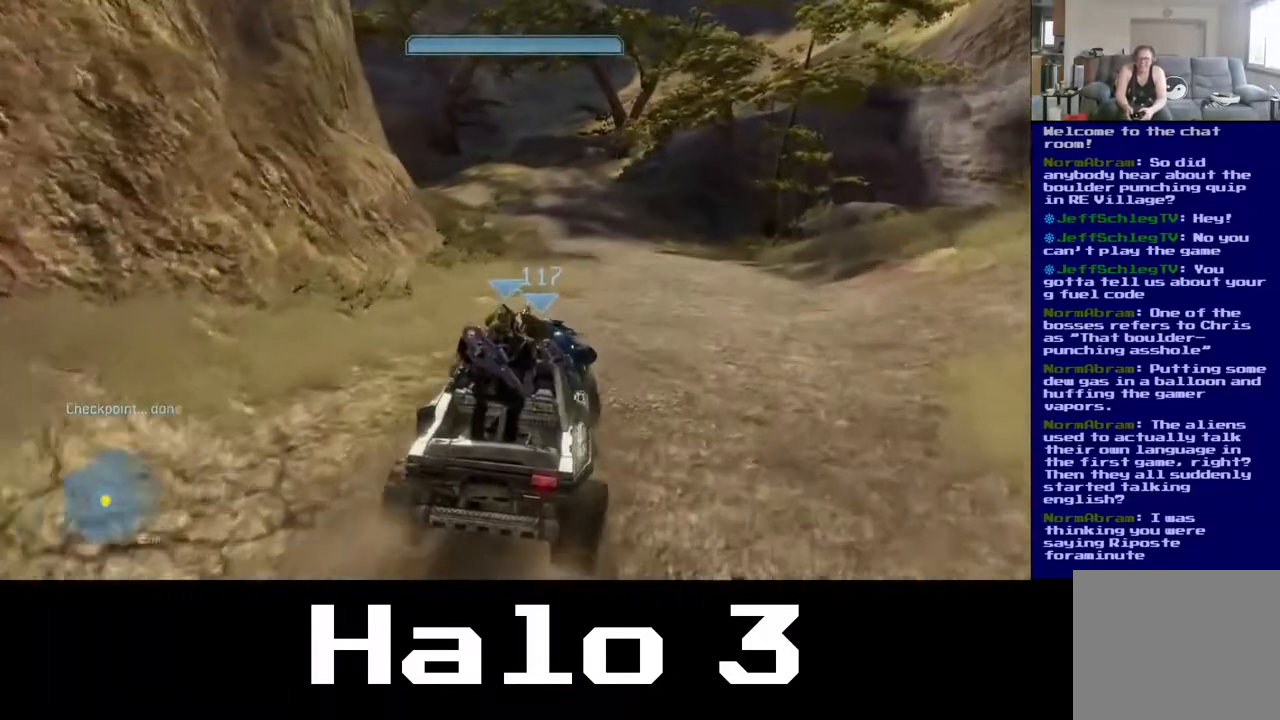
{"buttons": [], "left_stick": "up", "right_stick": "center", "events": []}
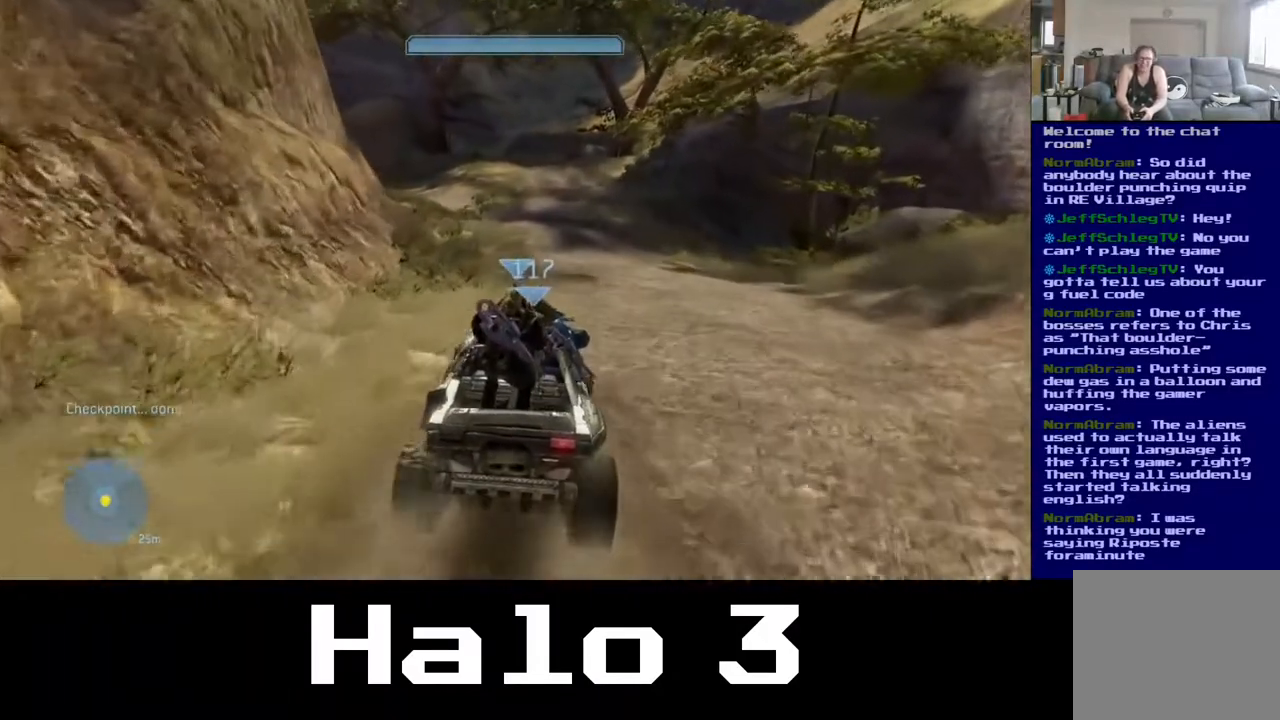
{"buttons": [], "left_stick": "up", "right_stick": "up-left", "events": [[83, "R2", "down"], [250, "R2", "up"], [433, "right_stick", "up-left"]]}
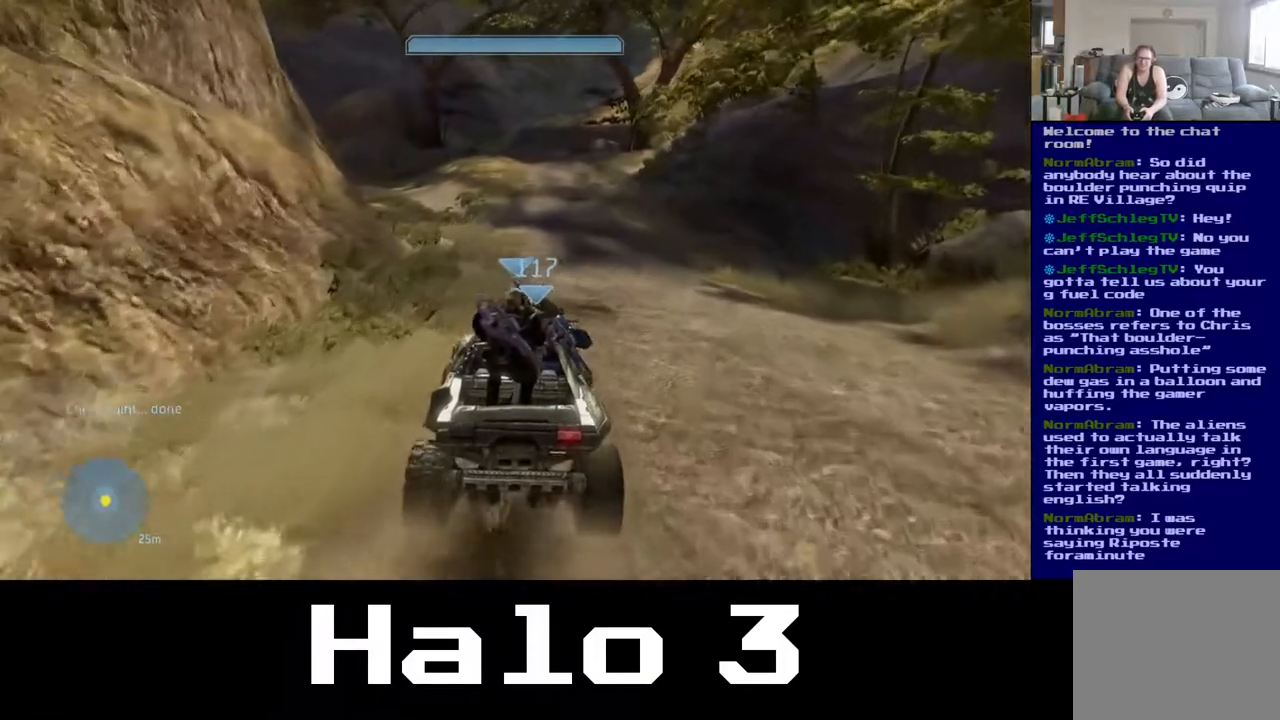
{"buttons": ["R2"], "left_stick": "up", "right_stick": "up-left", "events": [[83, "R2", "down"]]}
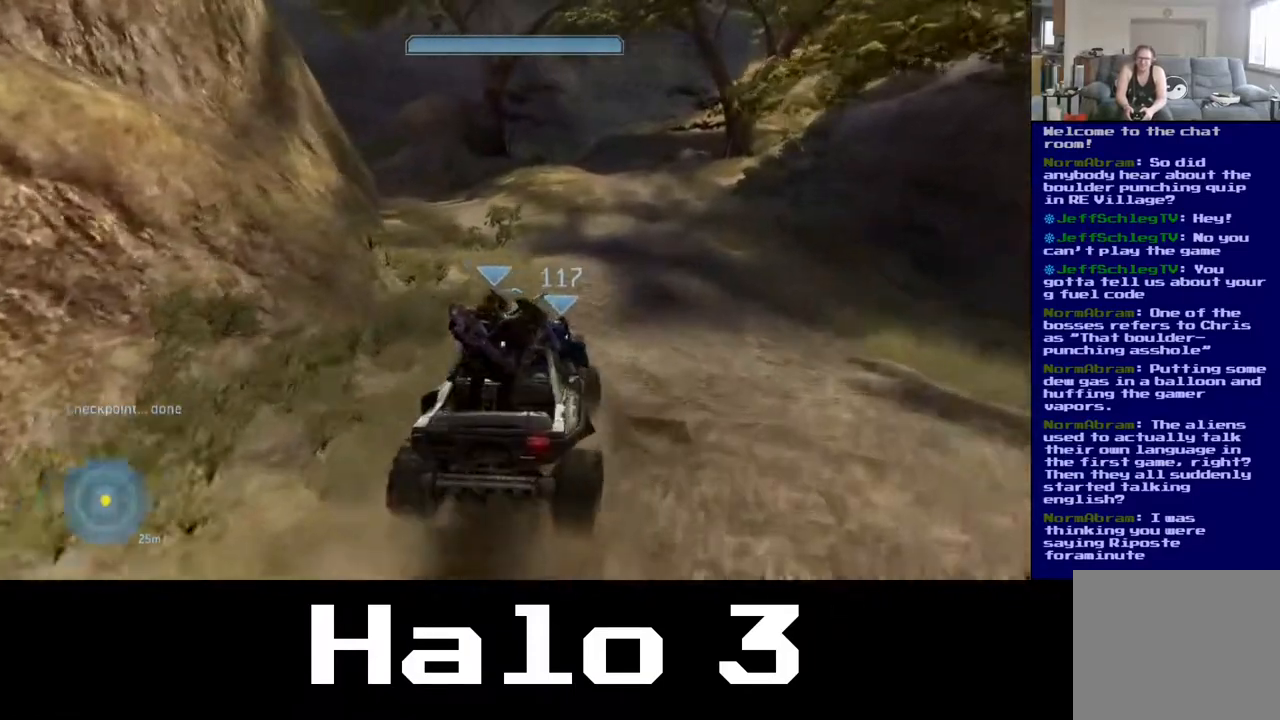
{"buttons": [], "left_stick": "up", "right_stick": "center", "events": [[250, "R2", "up"], [300, "right_stick", "center"]]}
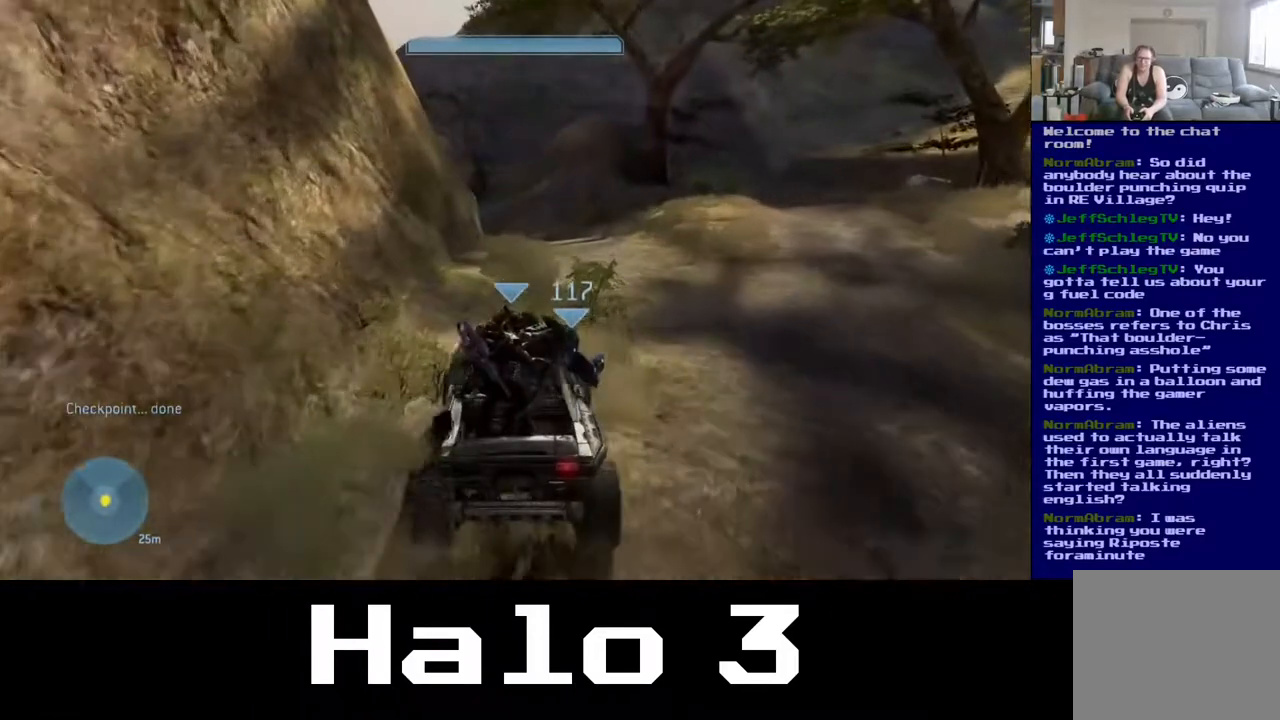
{"buttons": [], "left_stick": "up", "right_stick": "center", "events": [[217, "right_stick", "right"], [400, "right_stick", "center"]]}